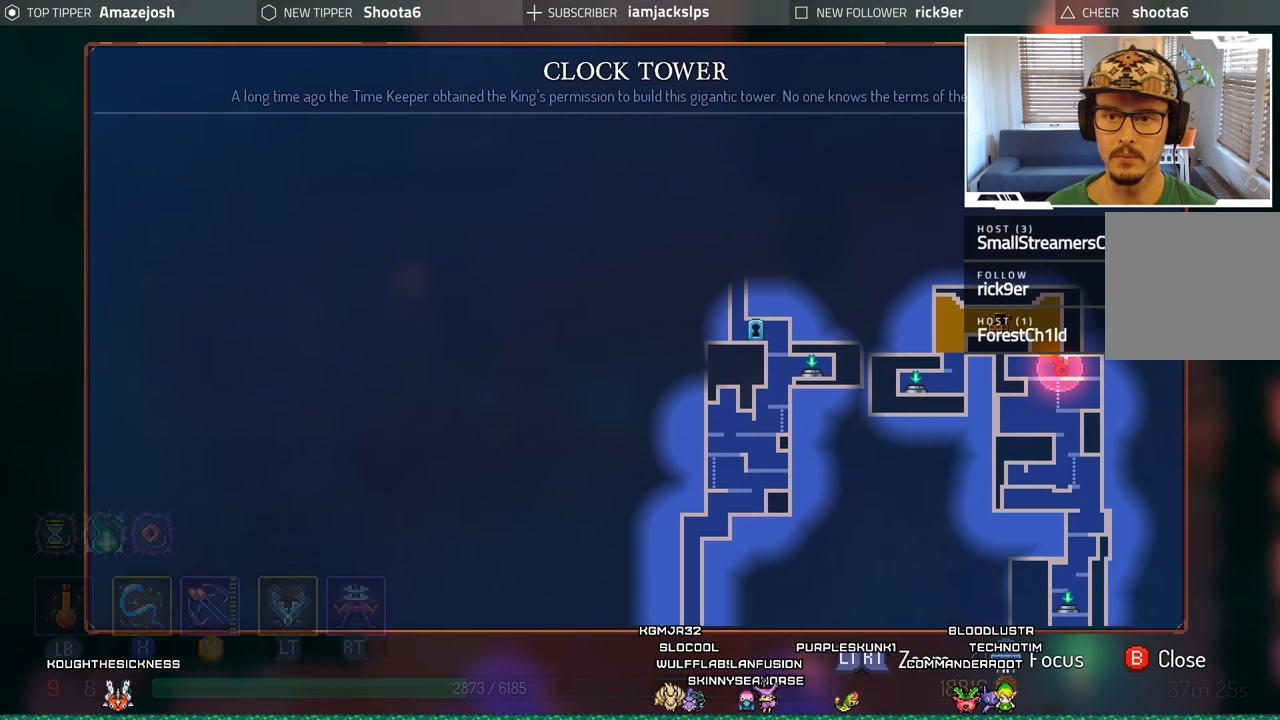
Gameplay with a controller (Xbox layout); each line is a JSON object with the inputs held at the frame after it. "events" lists button and stick changes between this image and that frame as [ms after this image, input, new state], when the widget could be followed in between. Not read: L3 R3.
{"buttons": [], "left_stick": "center", "right_stick": "center", "events": [[33, "SELECT", "up"]]}
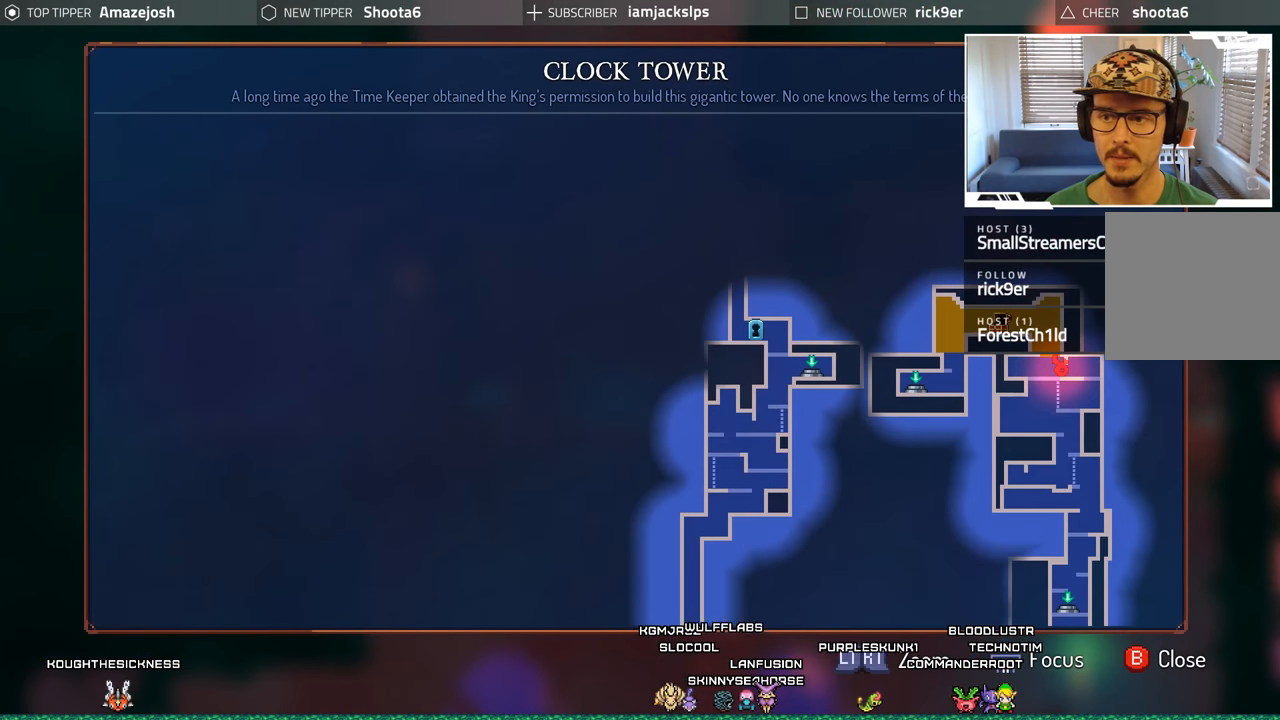
{"buttons": [], "left_stick": "center", "right_stick": "center", "events": []}
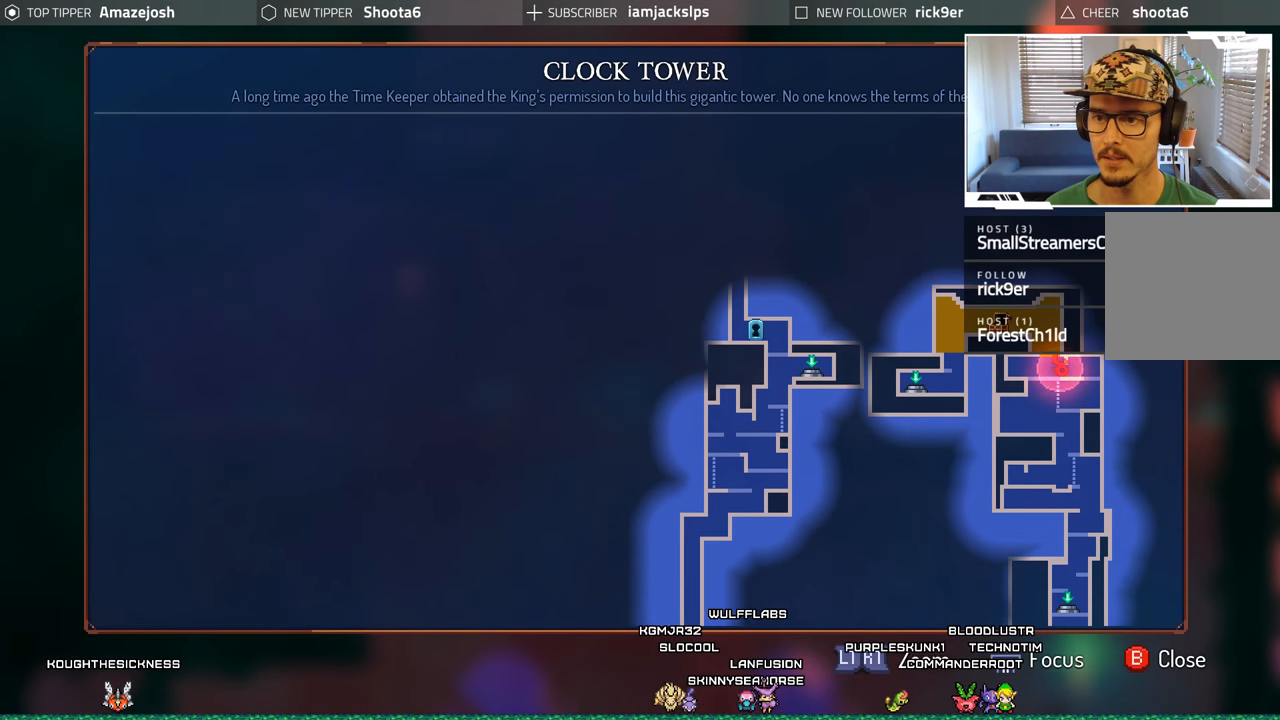
{"buttons": [], "left_stick": "center", "right_stick": "center", "events": []}
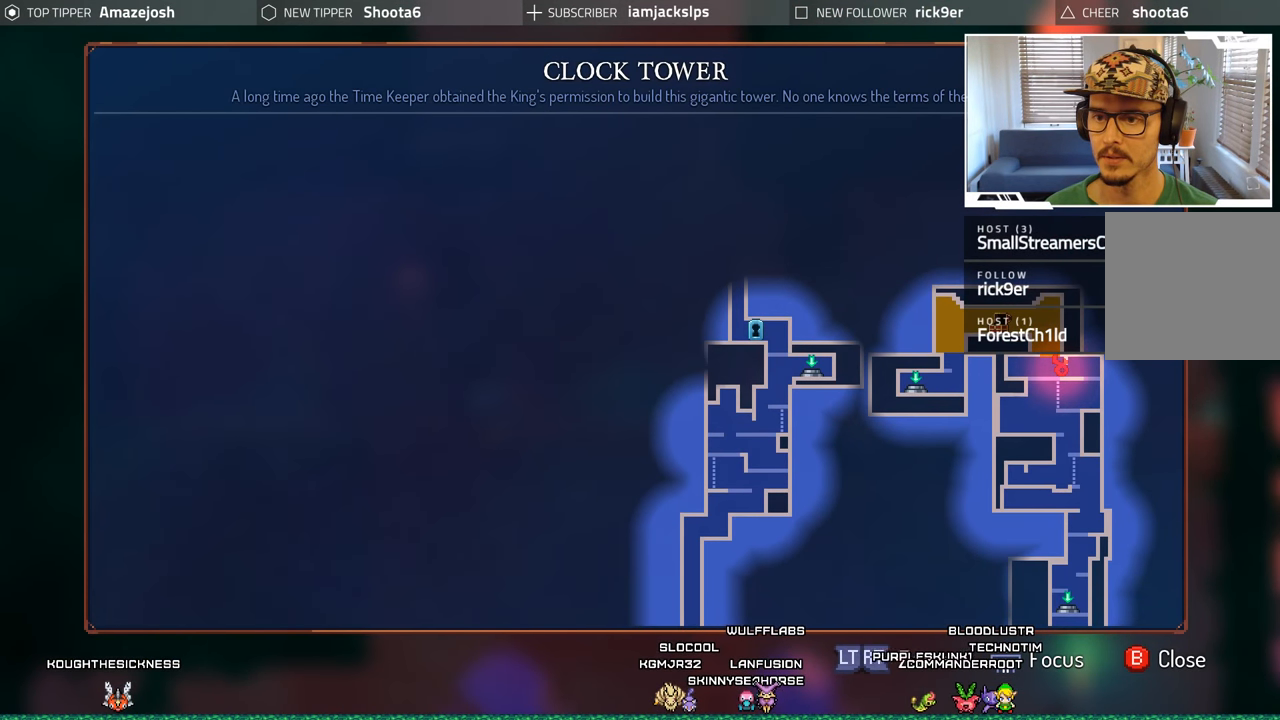
{"buttons": [], "left_stick": "center", "right_stick": "center", "events": []}
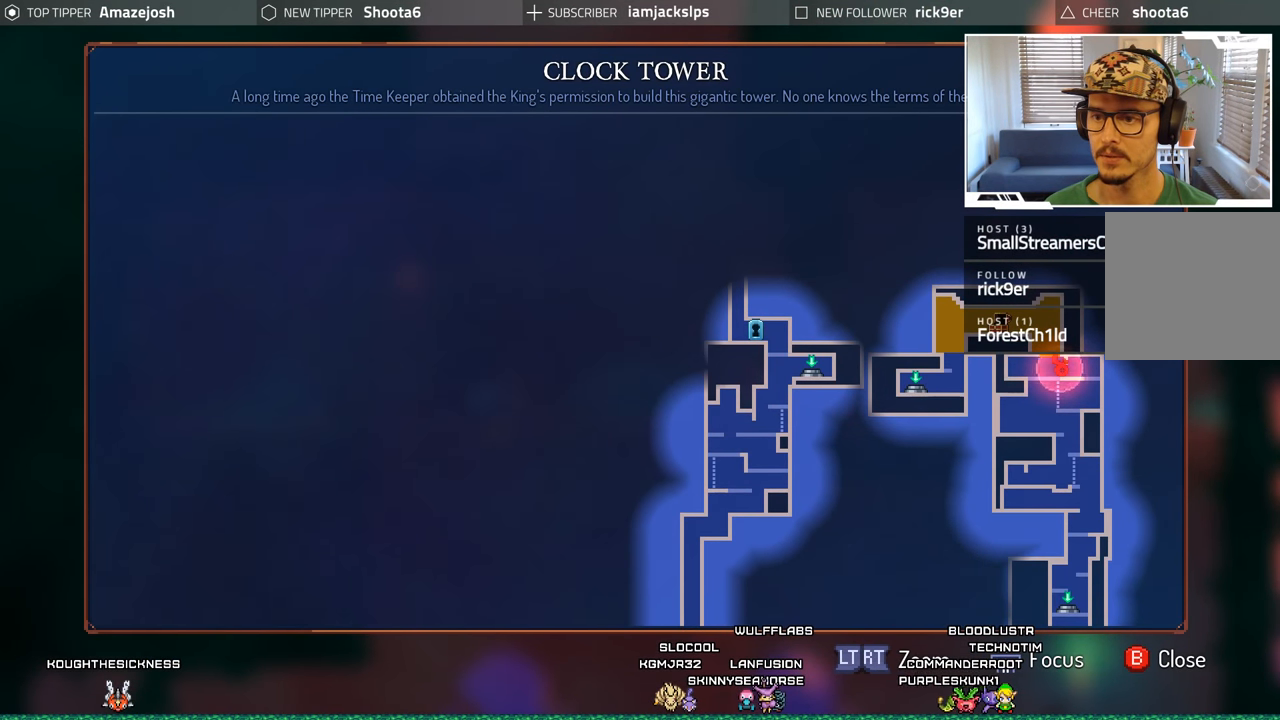
{"buttons": ["DPAD_DOWN"], "left_stick": "center", "right_stick": "center", "events": [[367, "DPAD_DOWN", "down"]]}
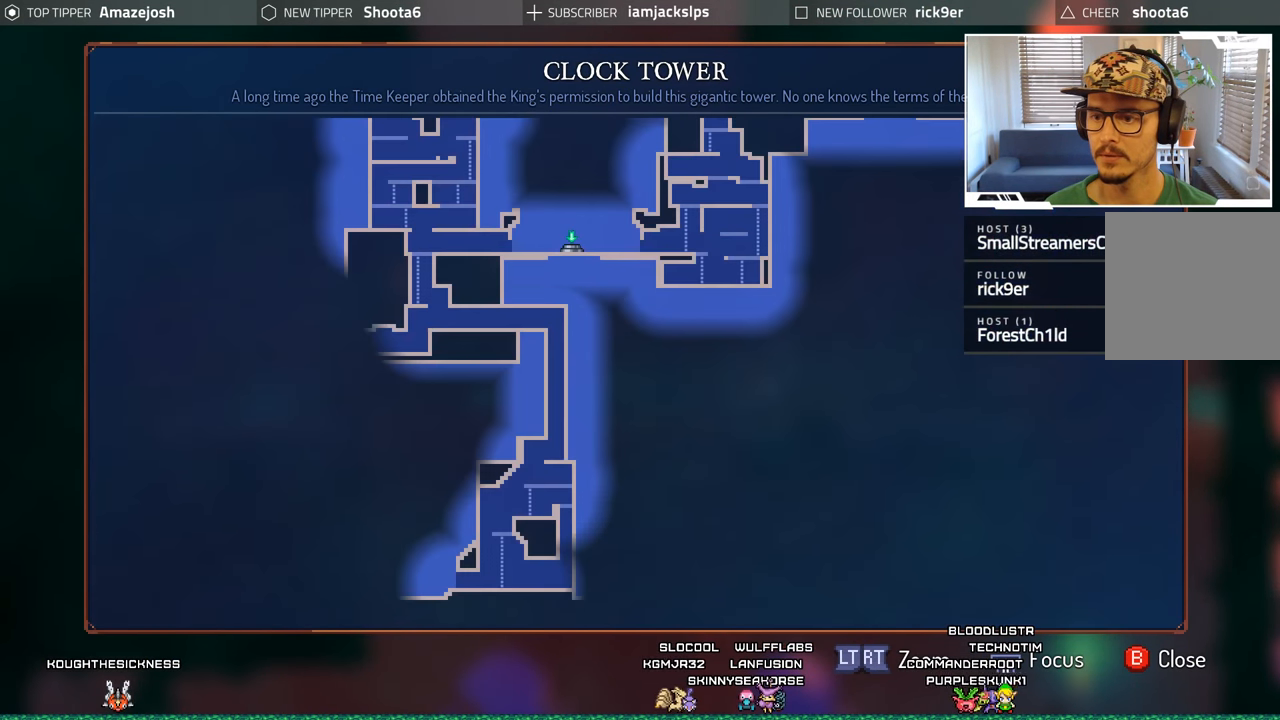
{"buttons": [], "left_stick": "center", "right_stick": "center", "events": [[17, "DPAD_DOWN", "up"], [367, "DPAD_UP", "down"], [483, "DPAD_UP", "up"]]}
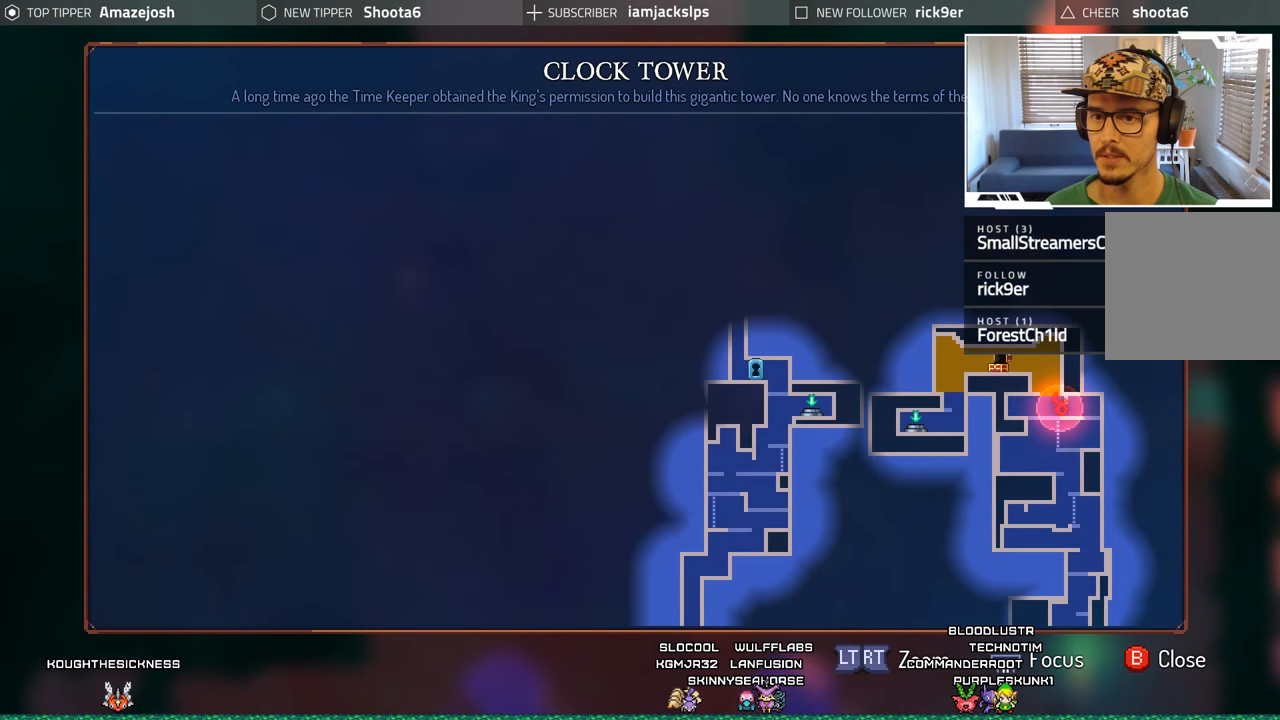
{"buttons": [], "left_stick": "center", "right_stick": "center", "events": [[283, "DPAD_DOWN", "down"], [367, "DPAD_DOWN", "up"]]}
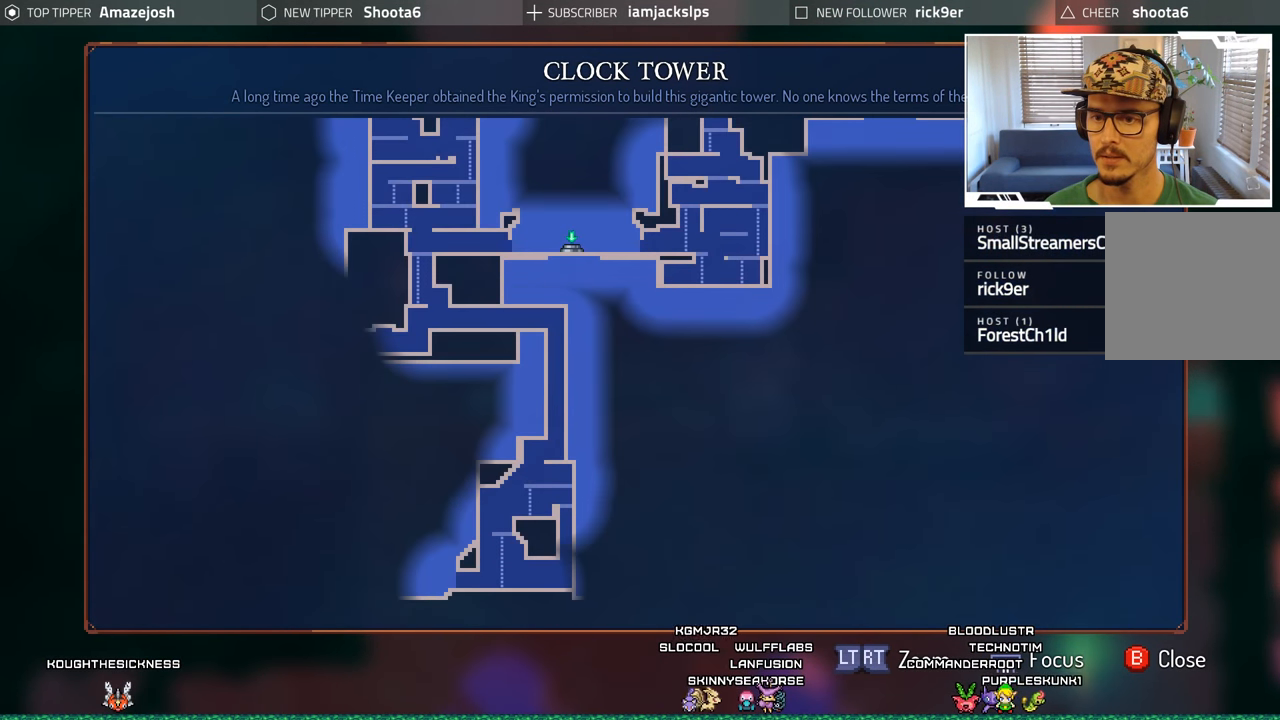
{"buttons": [], "left_stick": "center", "right_stick": "center", "events": []}
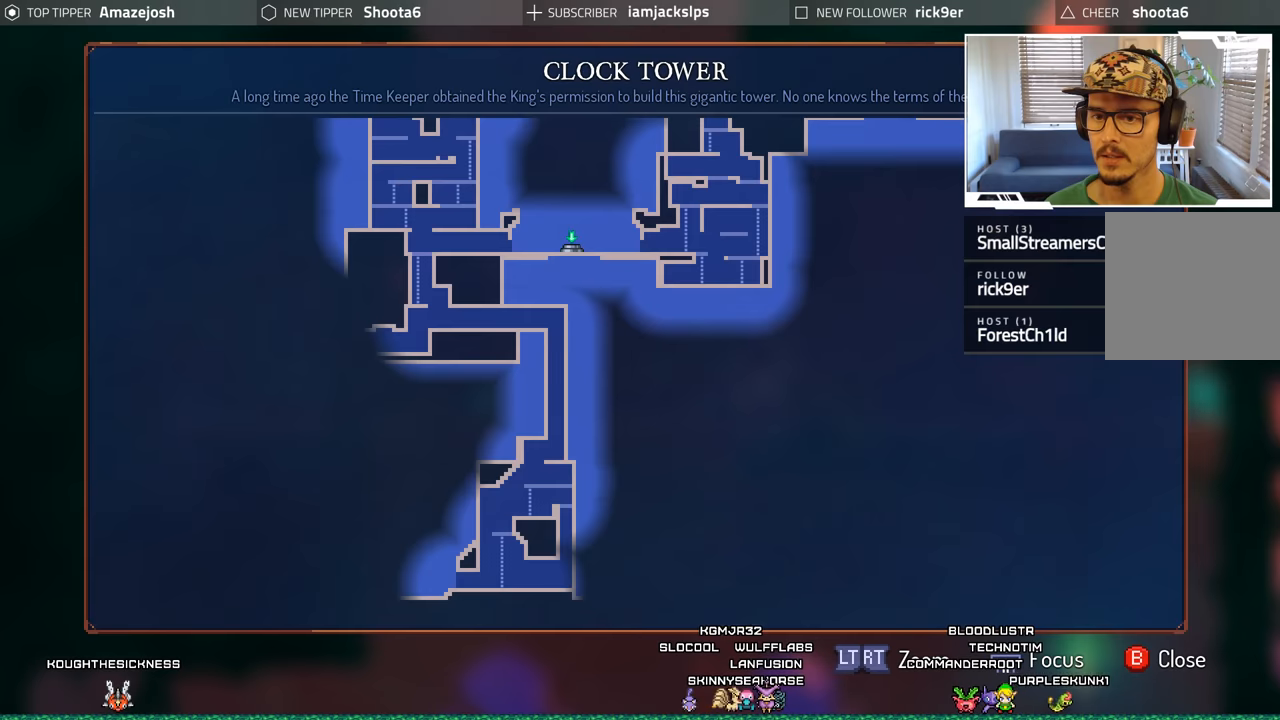
{"buttons": [], "left_stick": "down", "right_stick": "center", "events": [[67, "left_stick", "up"], [184, "left_stick", "center"], [500, "left_stick", "down"]]}
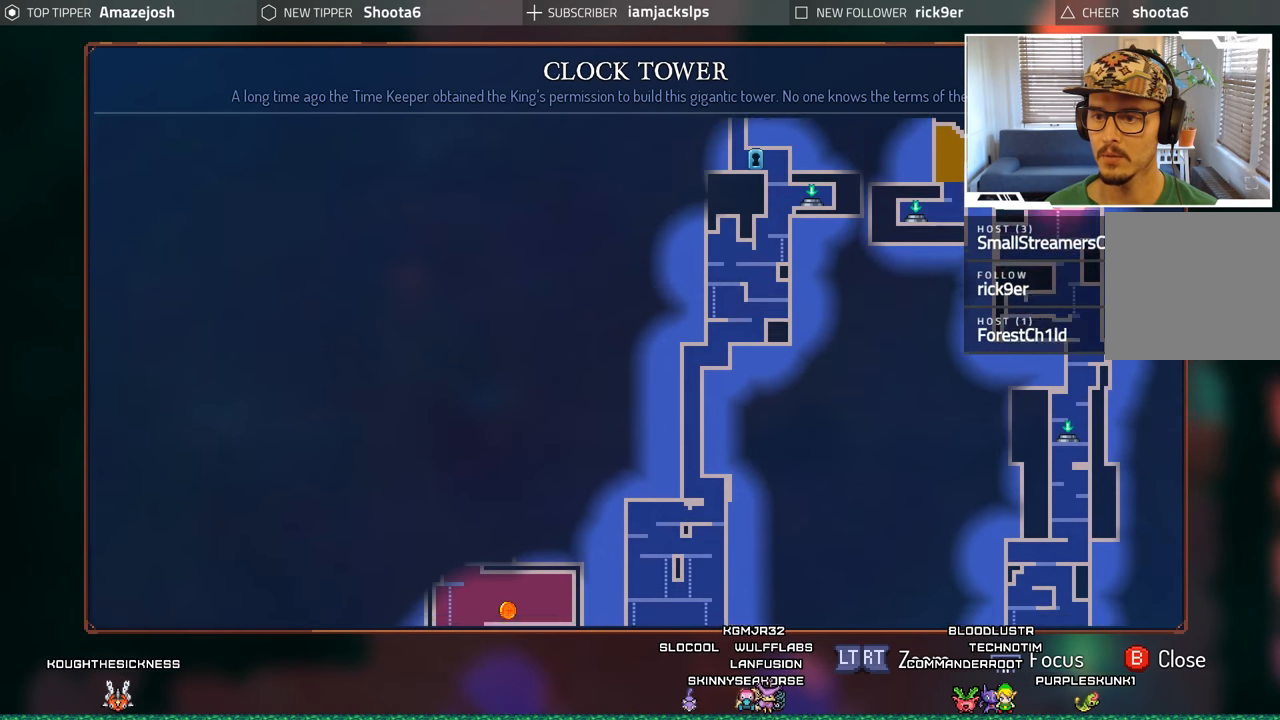
{"buttons": [], "left_stick": "center", "right_stick": "center", "events": [[300, "left_stick", "center"]]}
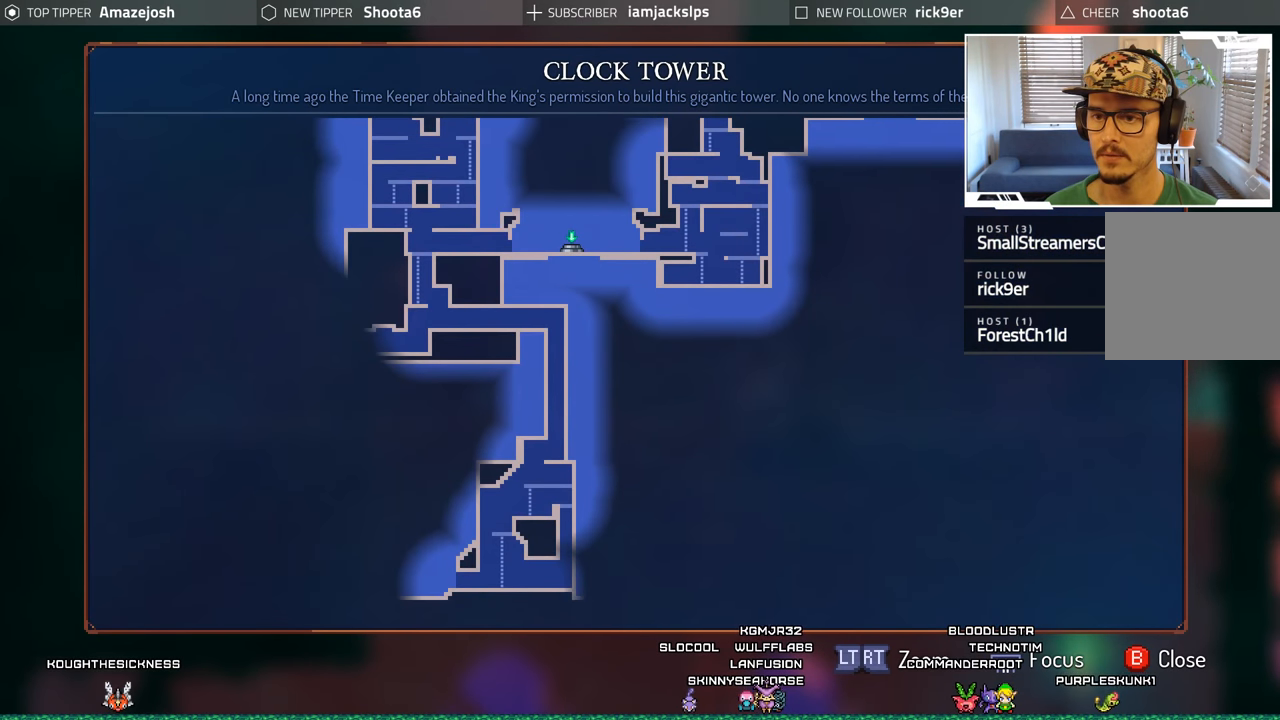
{"buttons": [], "left_stick": "up", "right_stick": "center", "events": [[417, "left_stick", "up"]]}
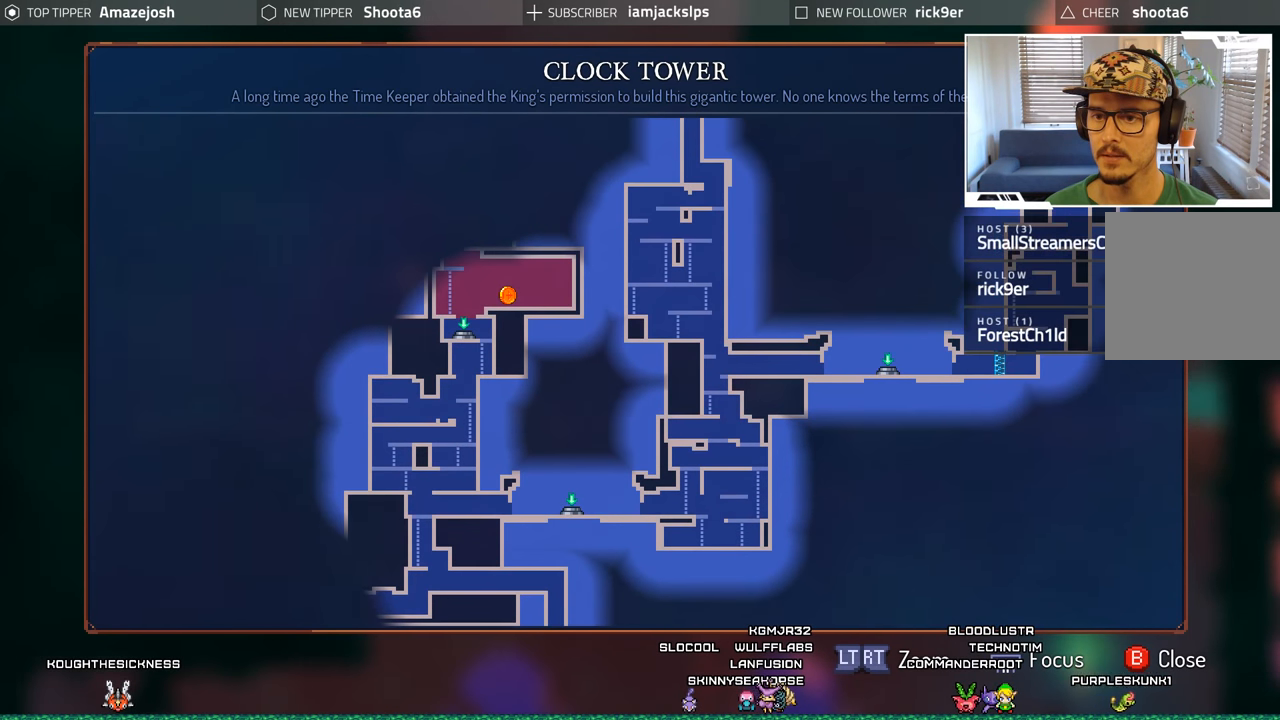
{"buttons": [], "left_stick": "up", "right_stick": "center", "events": [[34, "left_stick", "center"], [467, "left_stick", "up"]]}
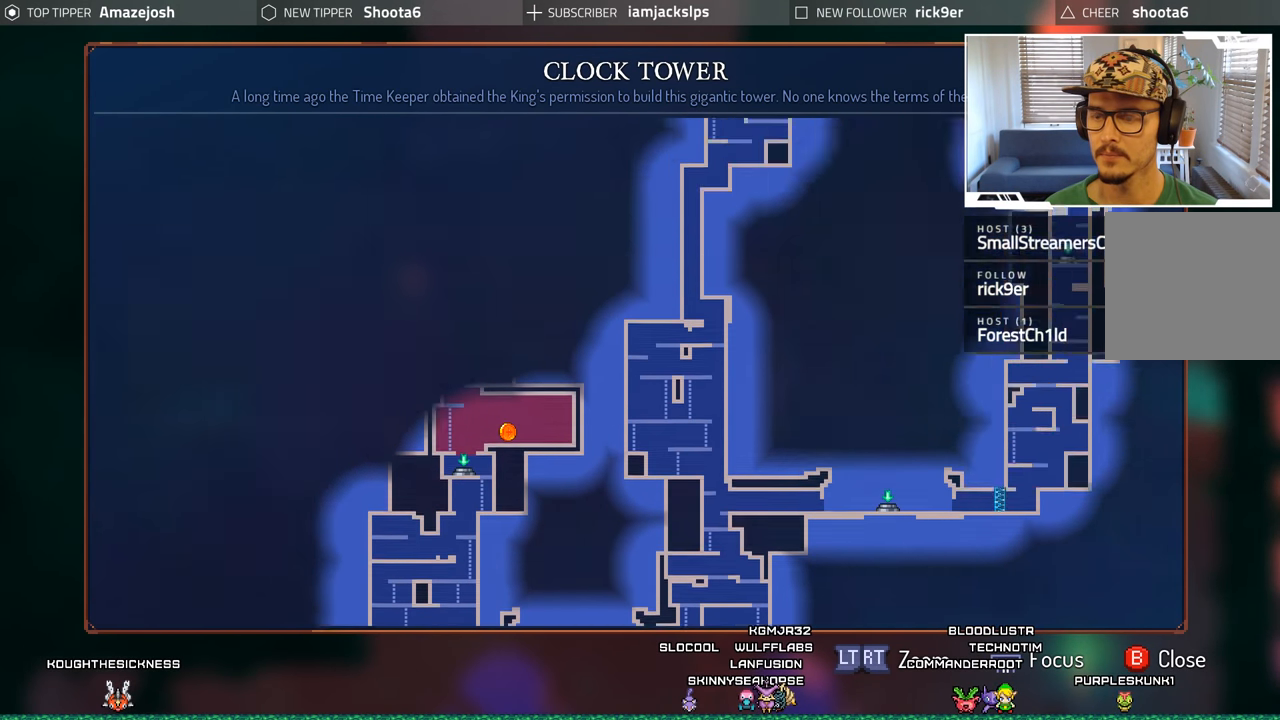
{"buttons": [], "left_stick": "center", "right_stick": "center", "events": [[100, "left_stick", "center"]]}
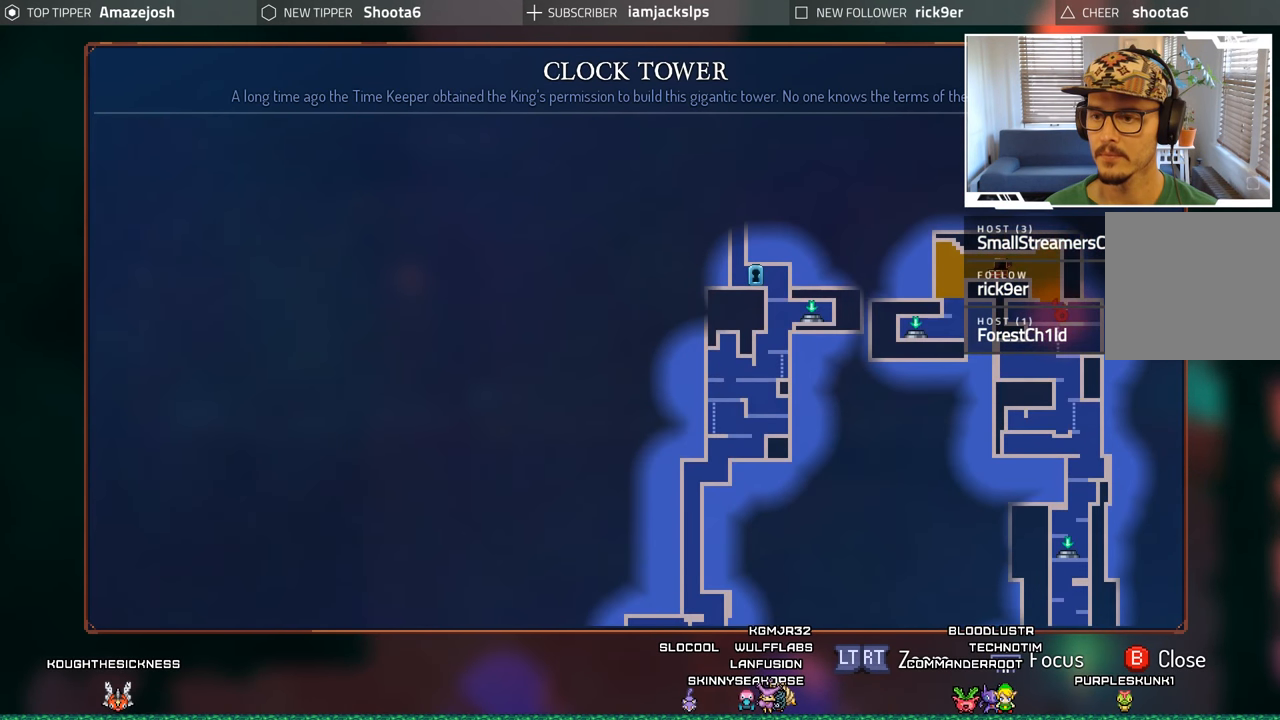
{"buttons": [], "left_stick": "center", "right_stick": "center", "events": []}
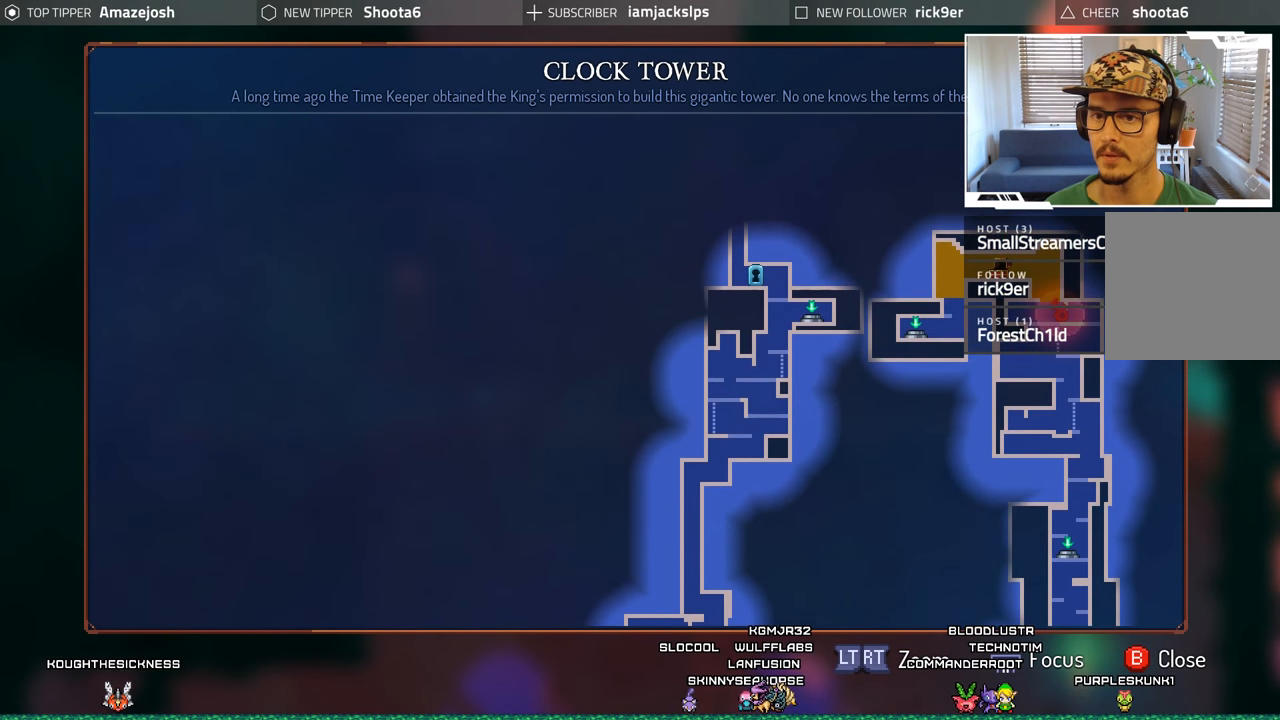
{"buttons": [], "left_stick": "center", "right_stick": "center", "events": [[134, "left_stick", "down"], [250, "left_stick", "center"]]}
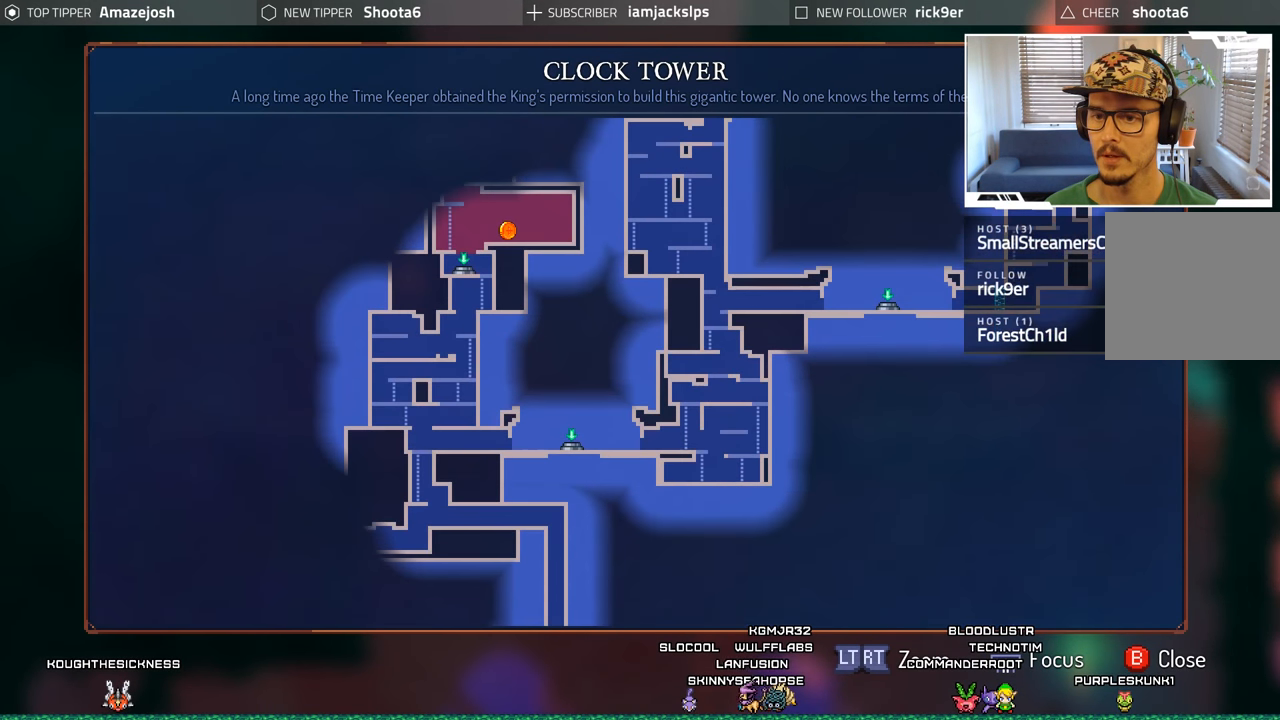
{"buttons": [], "left_stick": "center", "right_stick": "center", "events": [[17, "left_stick", "up"], [134, "left_stick", "center"]]}
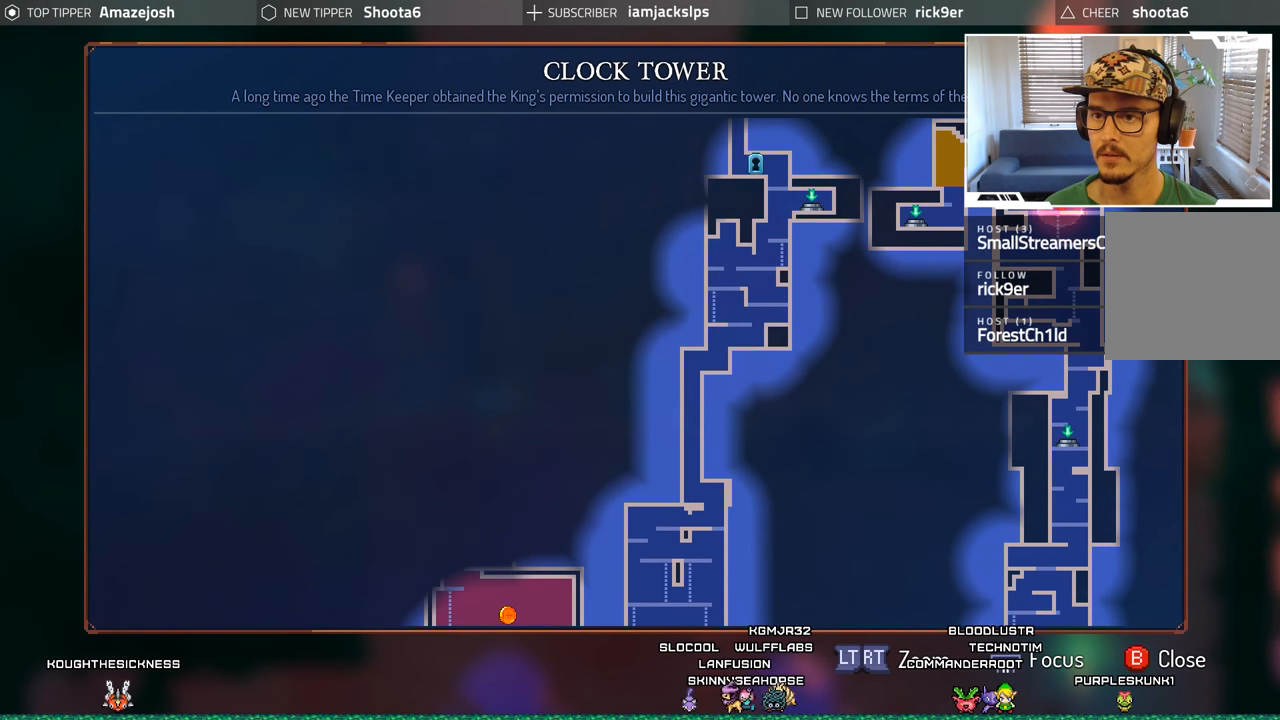
{"buttons": [], "left_stick": "center", "right_stick": "center", "events": [[350, "B", "down"], [484, "B", "up"]]}
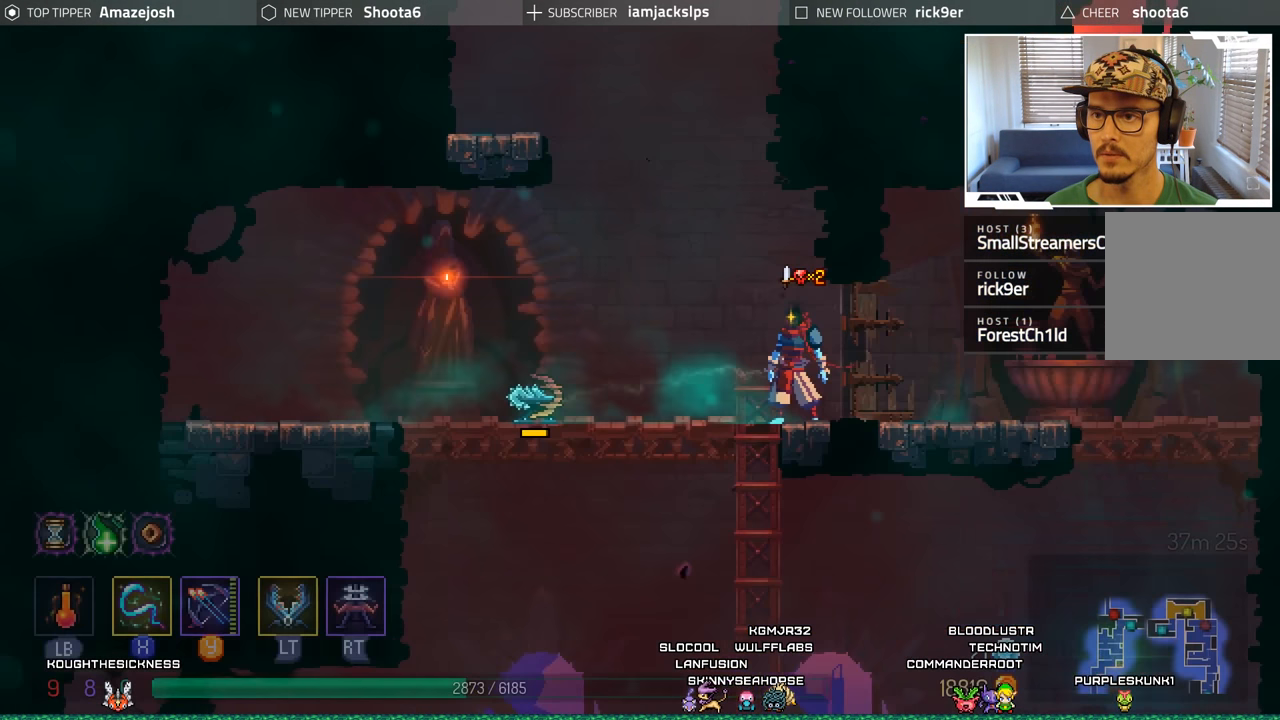
{"buttons": ["DPAD_LEFT"], "left_stick": "center", "right_stick": "center", "events": [[150, "DPAD_LEFT", "down"], [334, "A", "down"], [467, "A", "up"]]}
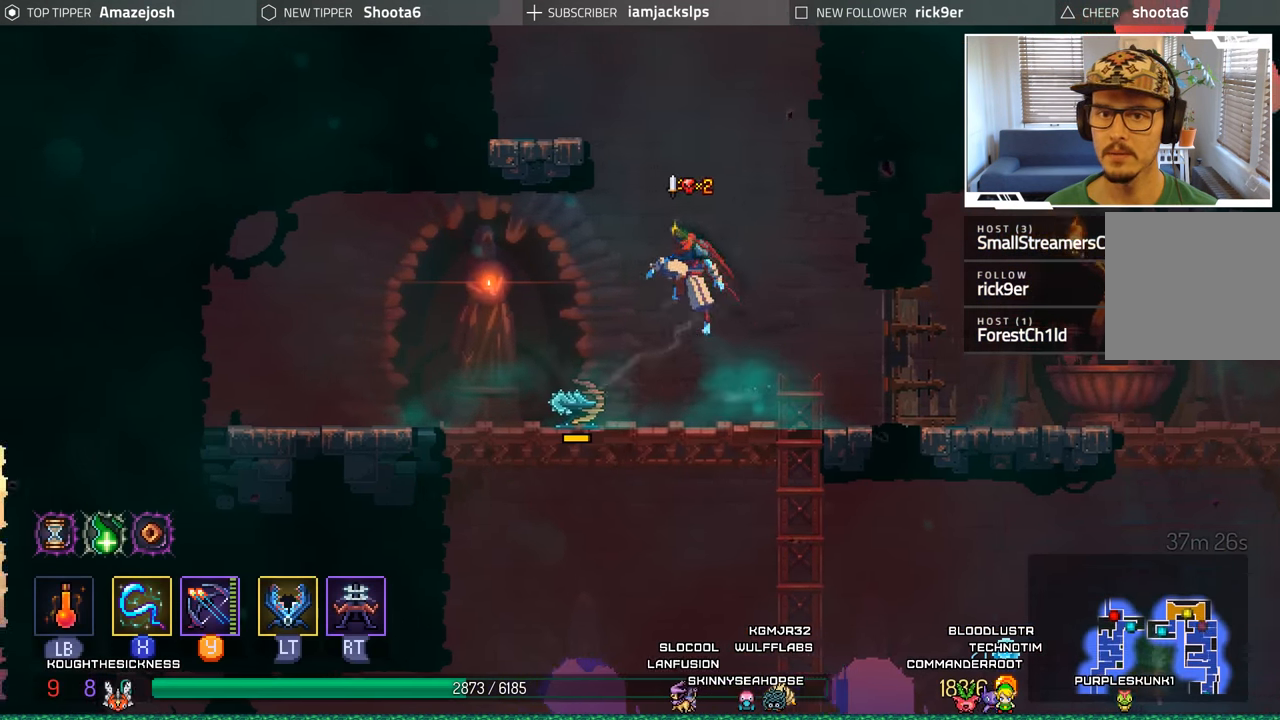
{"buttons": ["DPAD_LEFT"], "left_stick": "center", "right_stick": "center", "events": [[33, "A", "down"], [283, "A", "up"]]}
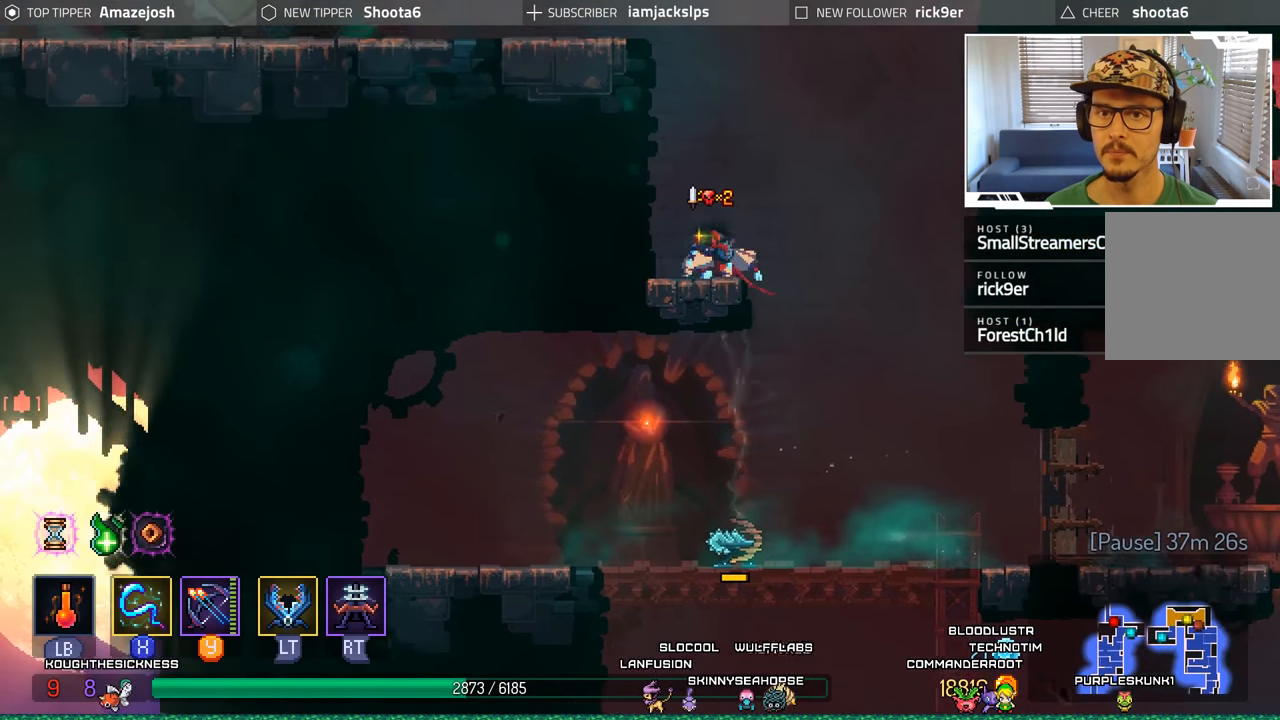
{"buttons": ["DPAD_LEFT"], "left_stick": "center", "right_stick": "center", "events": [[50, "A", "down"], [50, "DPAD_LEFT", "up"], [200, "A", "up"], [250, "DPAD_LEFT", "down"], [266, "A", "down"], [483, "A", "up"]]}
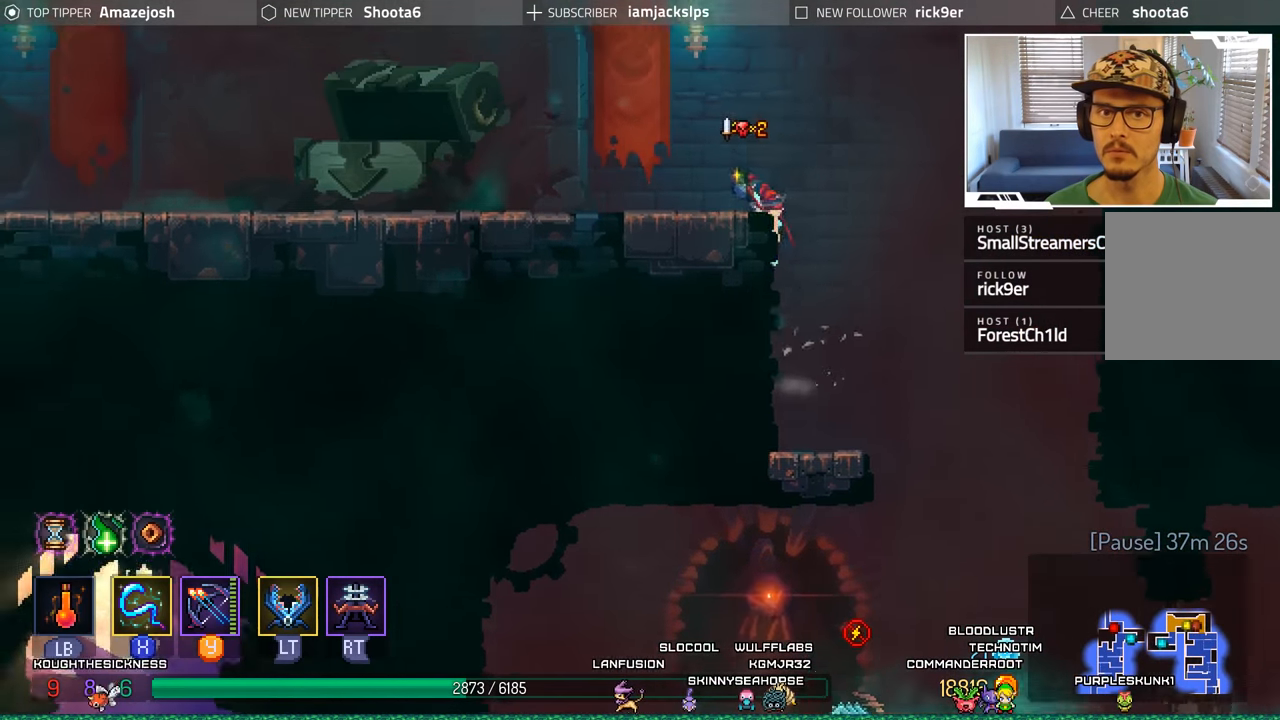
{"buttons": ["B", "DPAD_LEFT"], "left_stick": "center", "right_stick": "center", "events": [[100, "B", "down"], [216, "B", "up"], [300, "B", "down"], [433, "B", "up"], [500, "B", "down"]]}
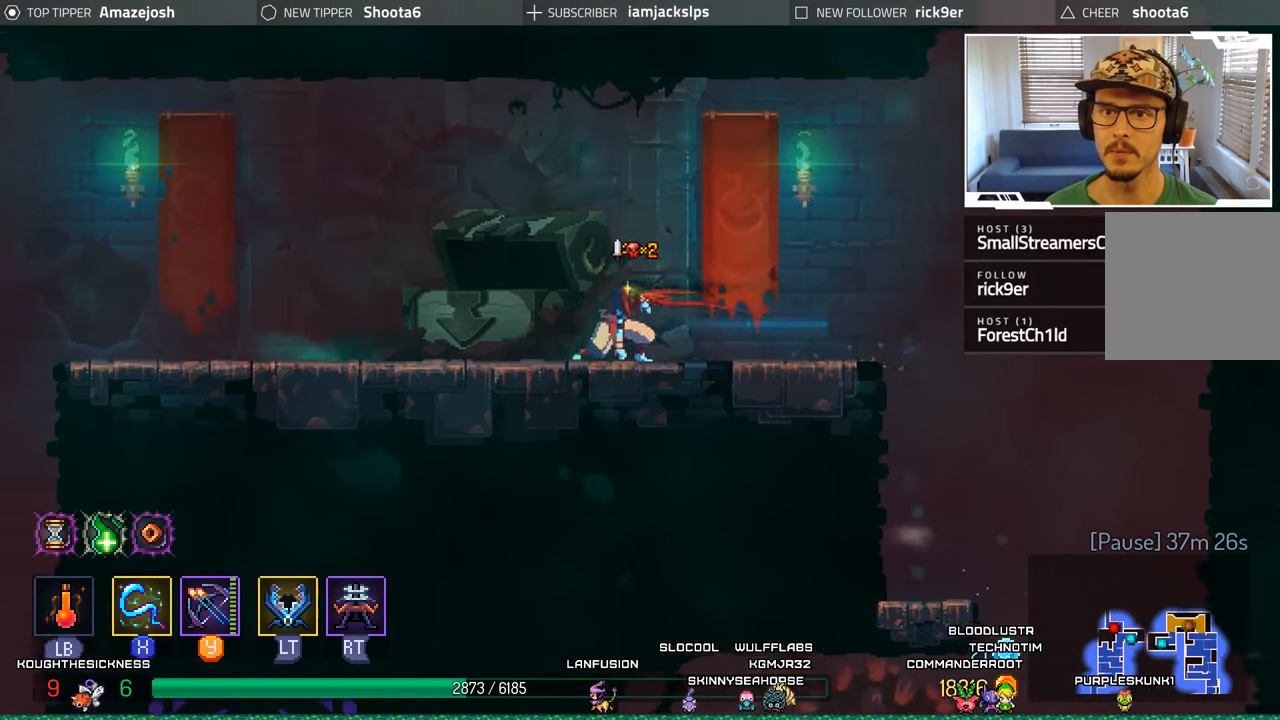
{"buttons": ["DPAD_LEFT"], "left_stick": "center", "right_stick": "center", "events": [[100, "B", "up"], [166, "B", "down"], [283, "B", "up"], [366, "B", "down"], [450, "B", "up"]]}
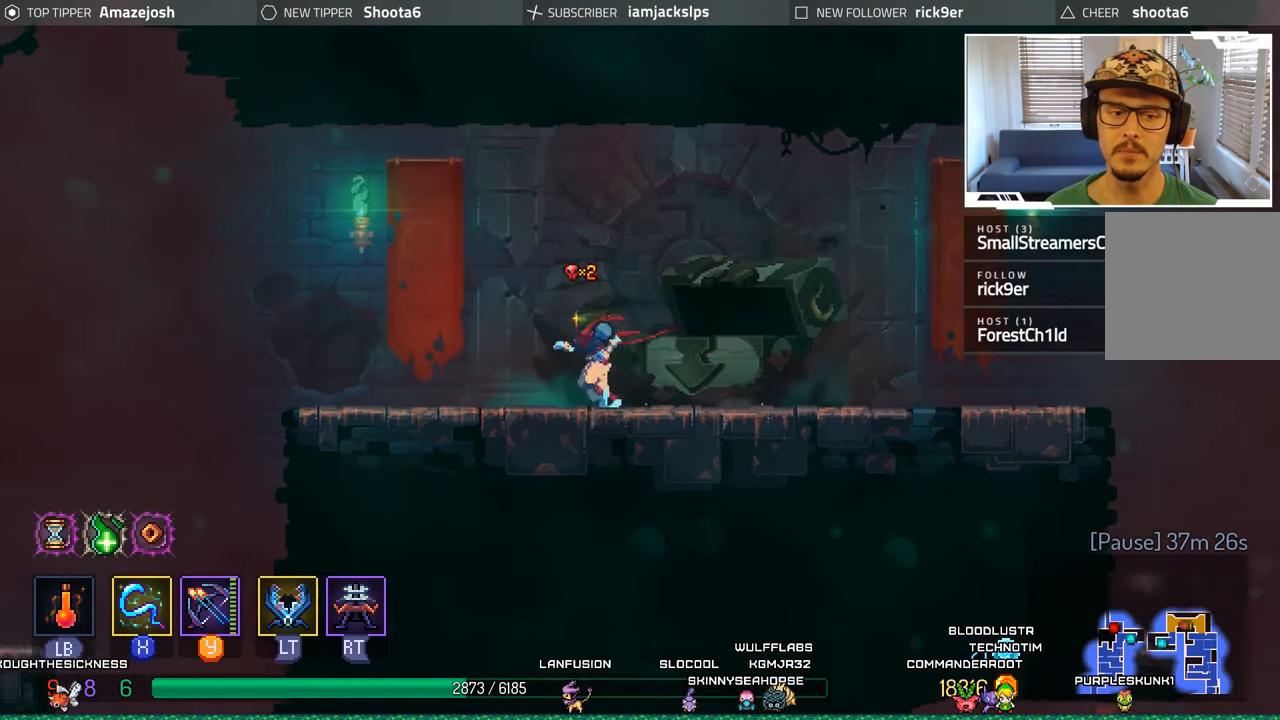
{"buttons": ["DPAD_LEFT"], "left_stick": "center", "right_stick": "center", "events": [[33, "B", "down"], [133, "B", "up"], [216, "B", "down"], [333, "B", "up"]]}
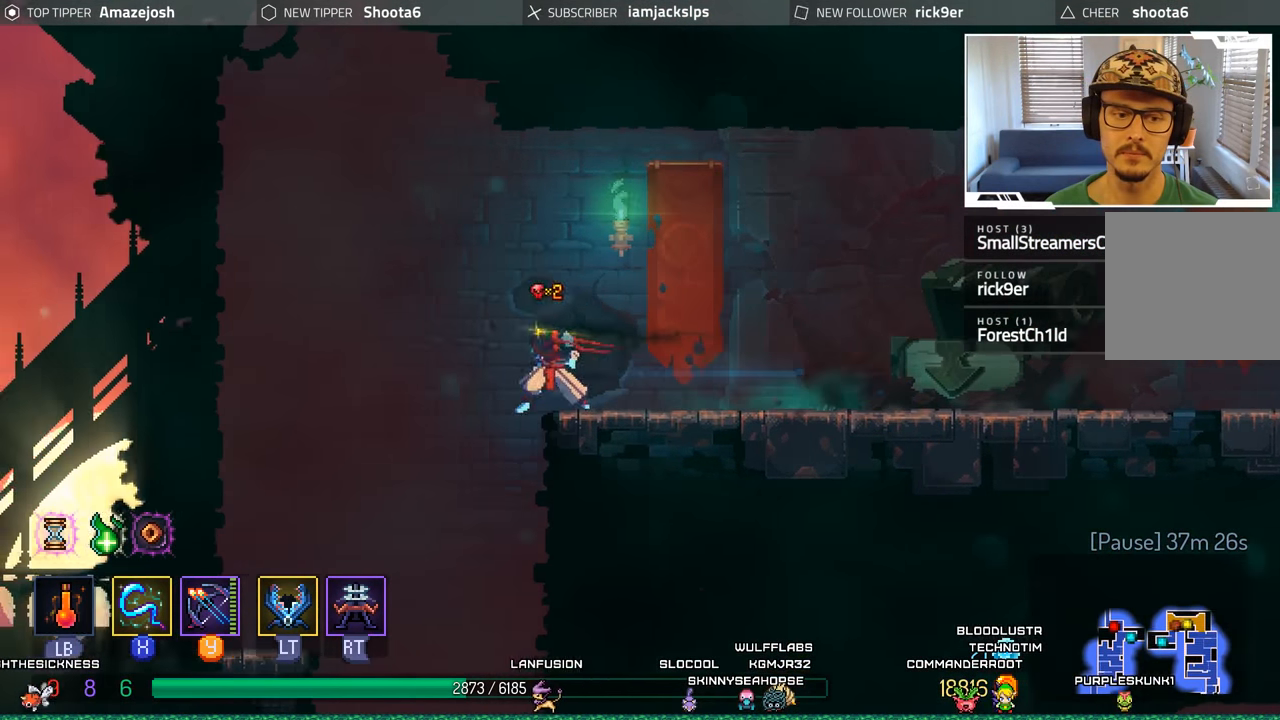
{"buttons": ["DPAD_RIGHT"], "left_stick": "center", "right_stick": "center", "events": [[383, "DPAD_LEFT", "up"], [483, "DPAD_RIGHT", "down"]]}
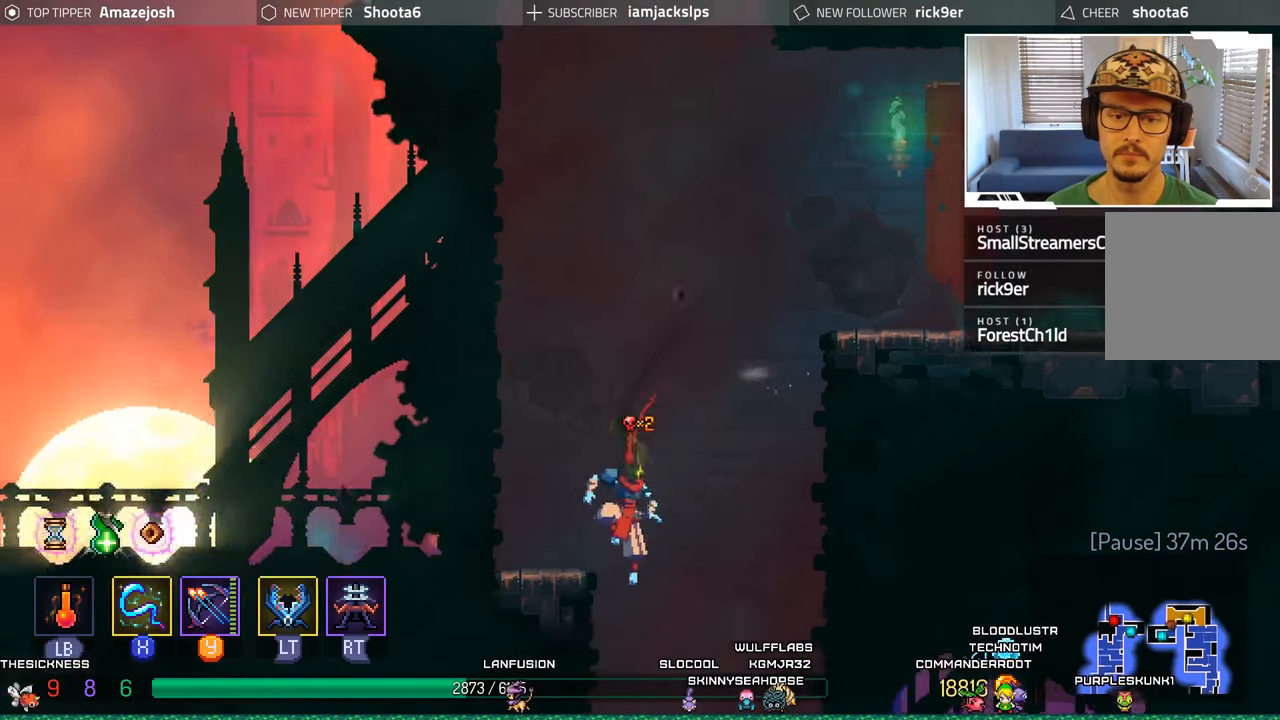
{"buttons": ["DPAD_LEFT"], "left_stick": "center", "right_stick": "center", "events": [[66, "DPAD_RIGHT", "up"], [250, "DPAD_LEFT", "down"]]}
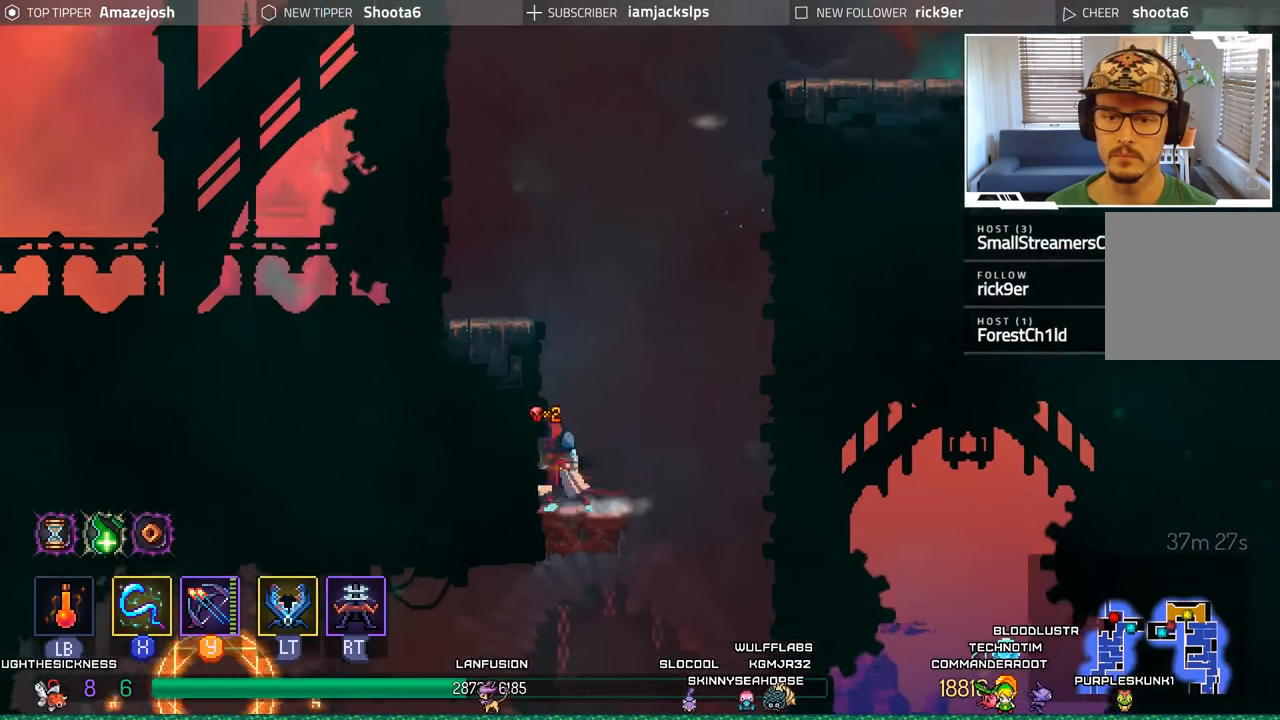
{"buttons": ["DPAD_LEFT"], "left_stick": "center", "right_stick": "center", "events": [[33, "DPAD_LEFT", "up"], [83, "DPAD_DOWN", "down"], [166, "A", "down"], [300, "A", "up"], [450, "DPAD_LEFT", "down"], [483, "DPAD_DOWN", "up"]]}
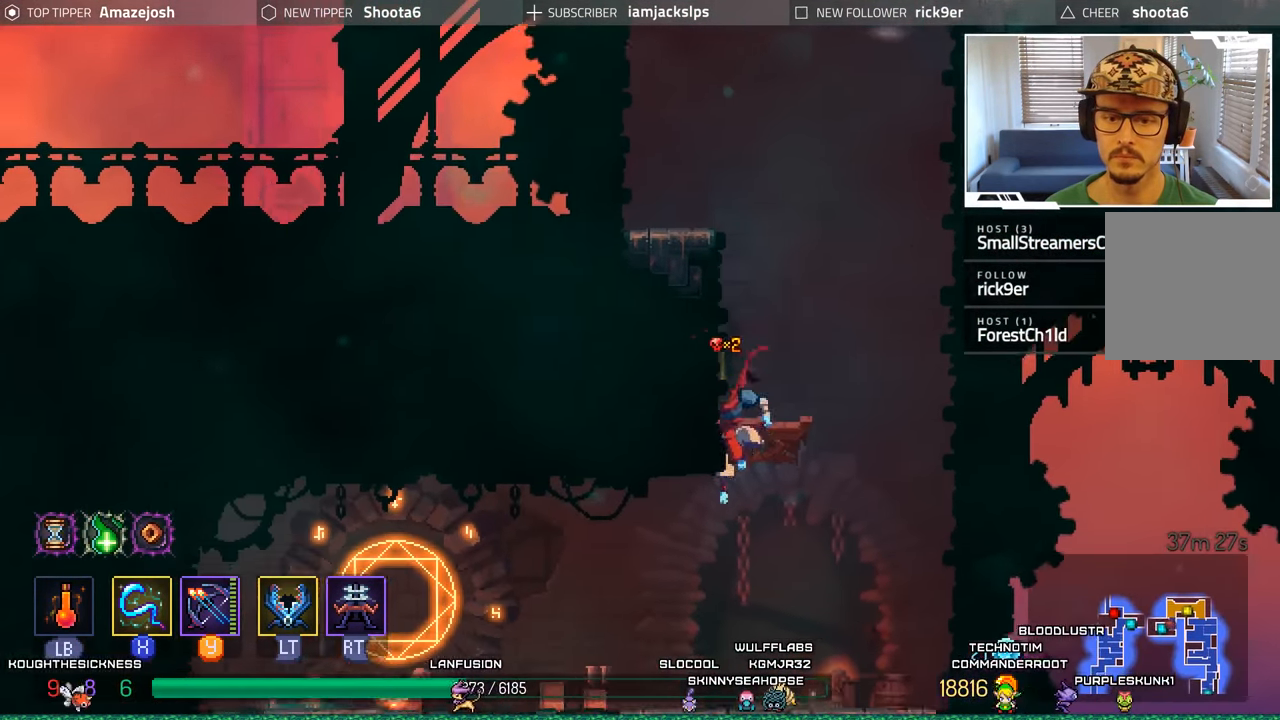
{"buttons": ["DPAD_LEFT"], "left_stick": "center", "right_stick": "center", "events": []}
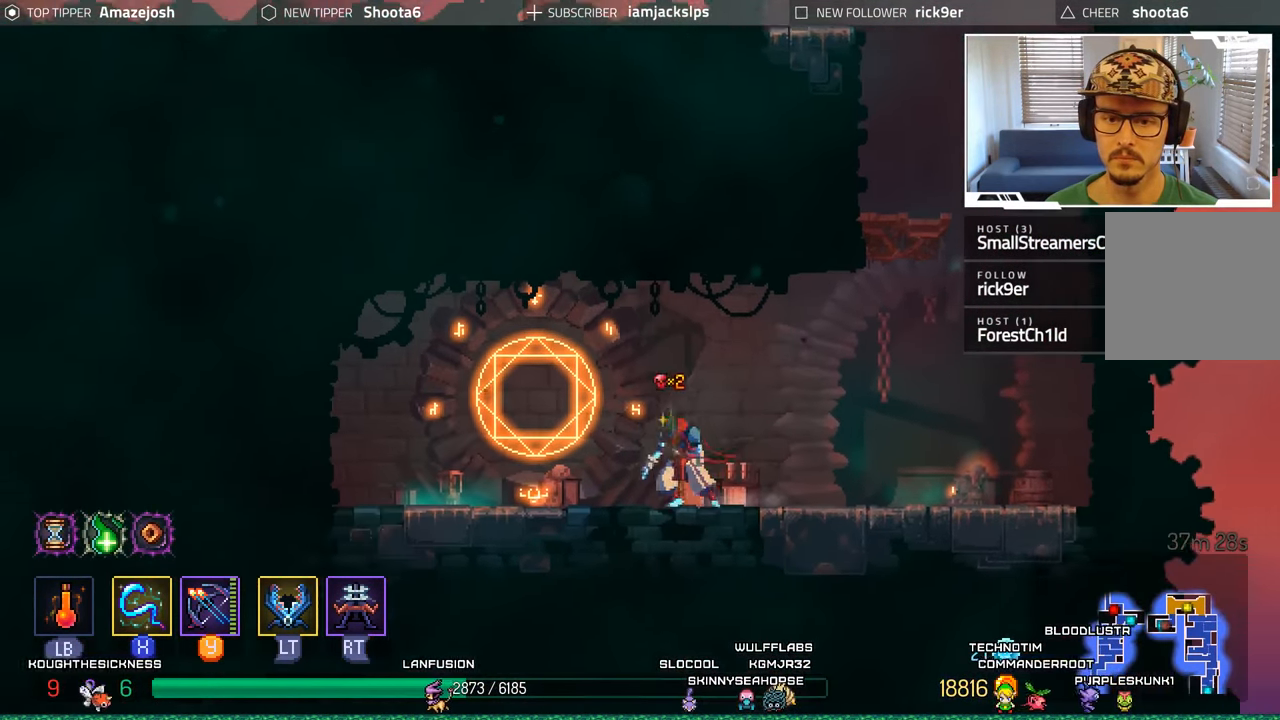
{"buttons": [], "left_stick": "center", "right_stick": "center", "events": [[500, "DPAD_LEFT", "up"]]}
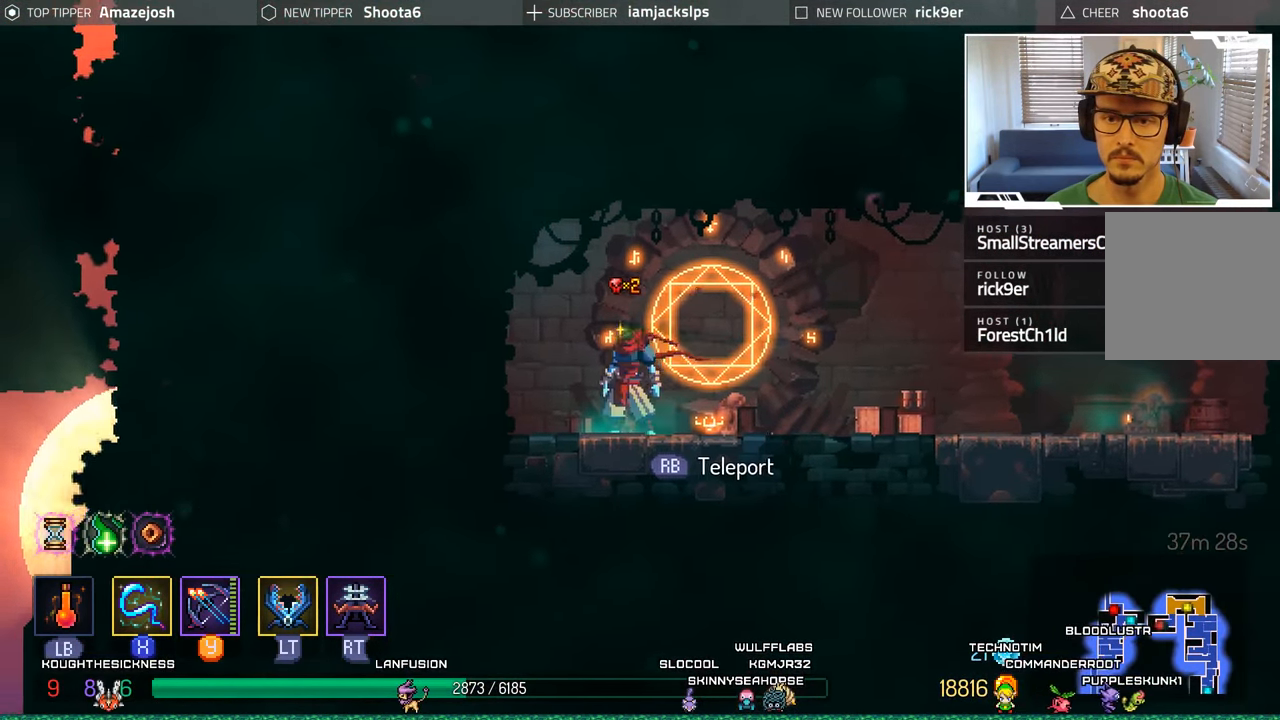
{"buttons": [], "left_stick": "center", "right_stick": "center", "events": [[133, "DPAD_RIGHT", "down"], [283, "DPAD_RIGHT", "up"], [417, "R1", "down"], [483, "R1", "up"]]}
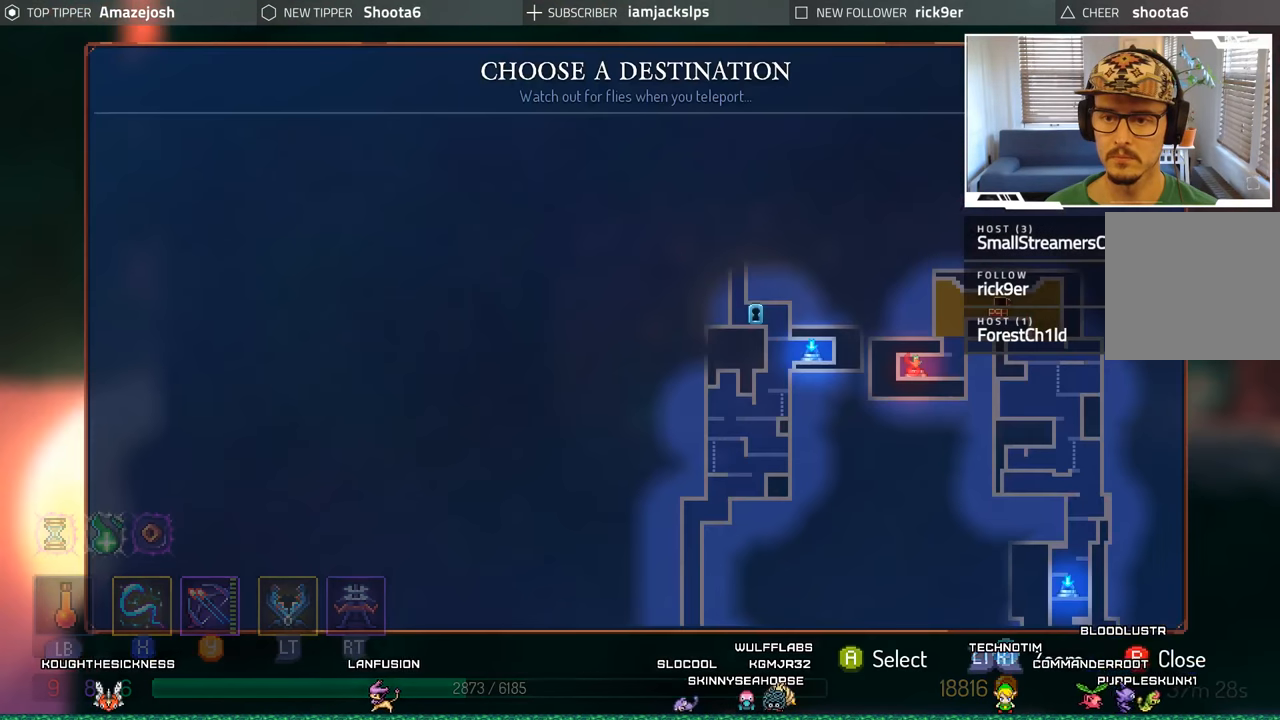
{"buttons": [], "left_stick": "center", "right_stick": "center", "events": [[350, "DPAD_LEFT", "down"], [467, "DPAD_LEFT", "up"]]}
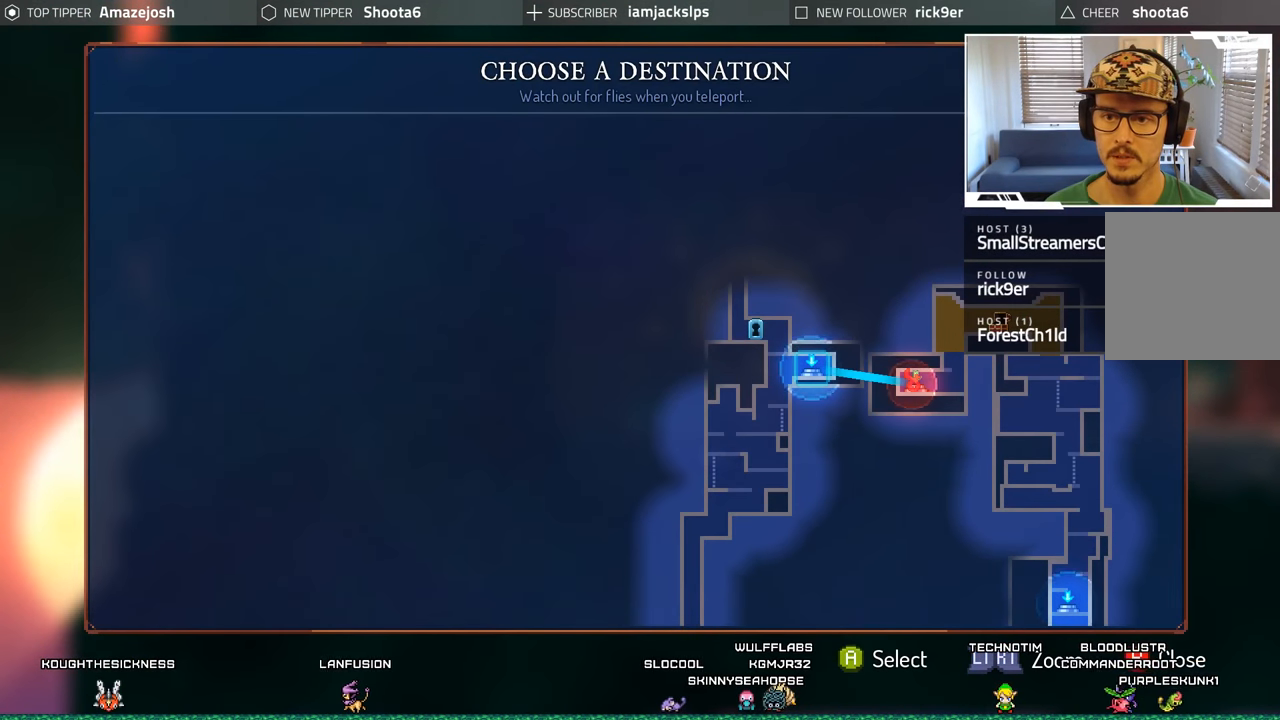
{"buttons": [], "left_stick": "center", "right_stick": "center", "events": [[233, "R1", "down"], [333, "R1", "up"]]}